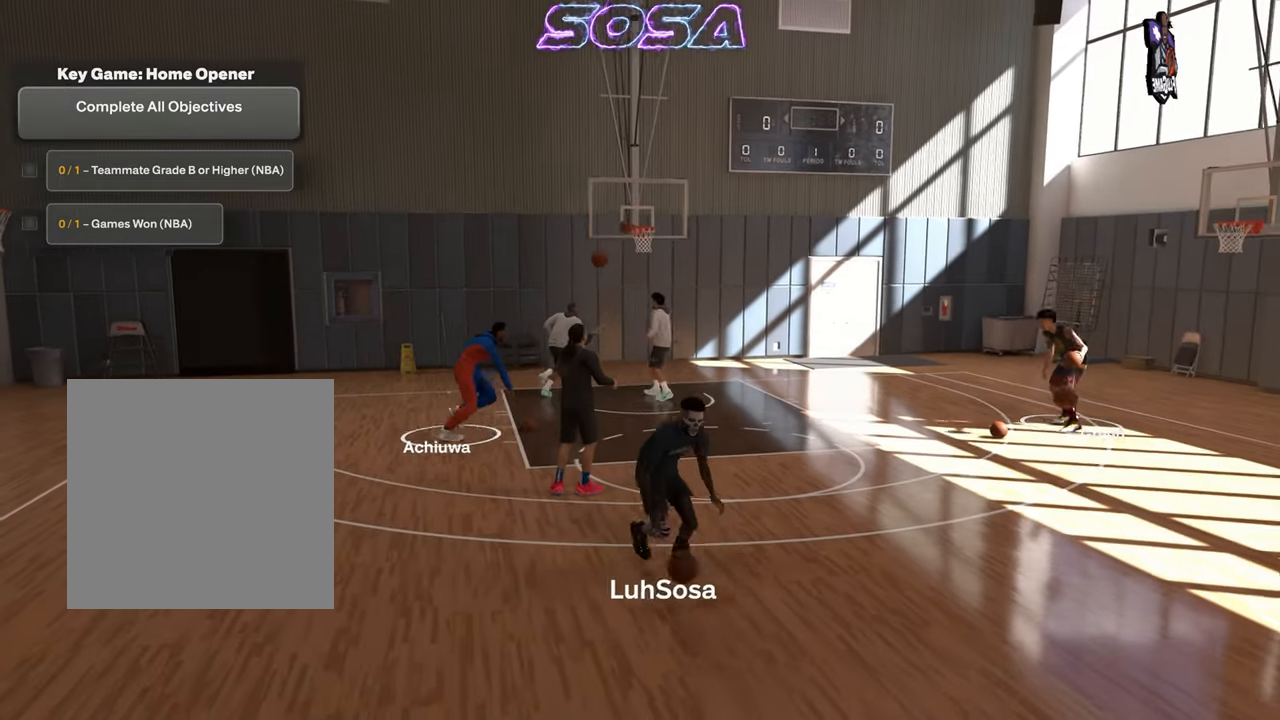
Gameplay with a controller (PlayStation layout); each line is a JSON object with the inputs held at the frame after it. "events" lists button and stick changes between this image and that frame as [ms after this image, input, new state], when the widget could be followed in between. Not read: L3 R3.
{"buttons": [], "left_stick": "center", "right_stick": "center", "events": [[183, "left_stick", "right"], [350, "left_stick", "center"], [400, "R2", "up"]]}
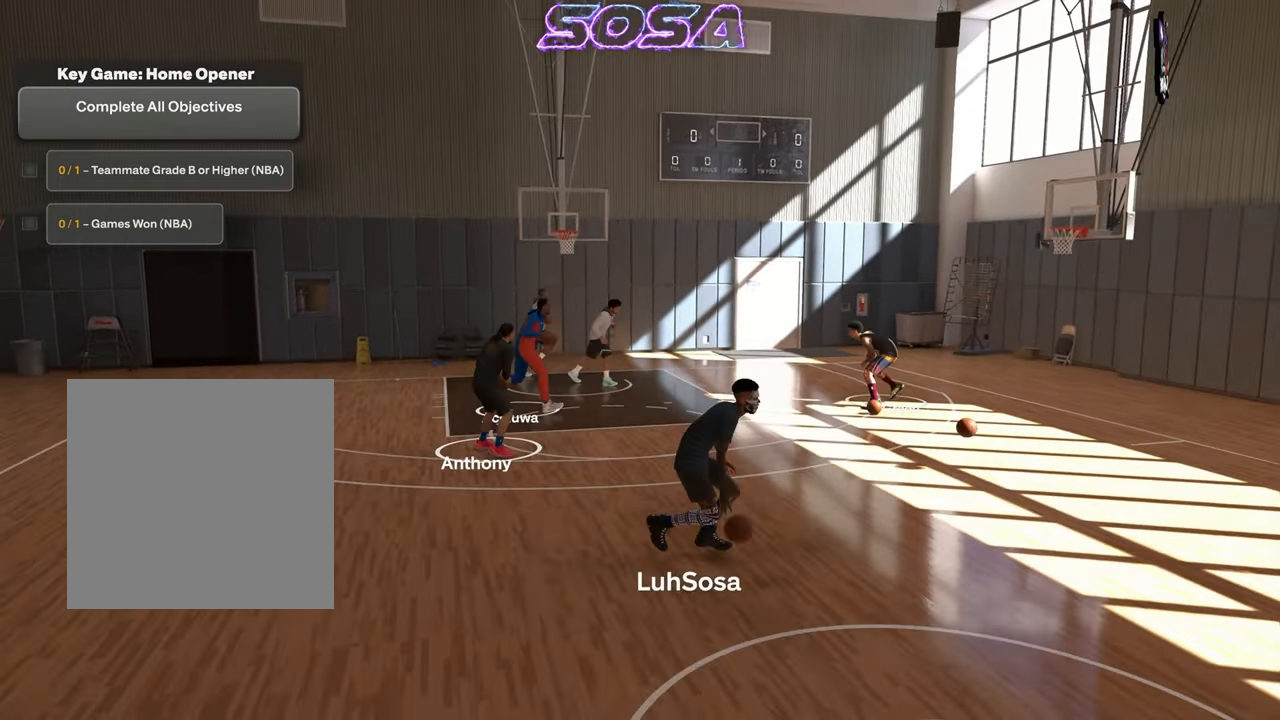
{"buttons": ["R2"], "left_stick": "center", "right_stick": "left", "events": [[417, "R2", "down"], [483, "right_stick", "left"]]}
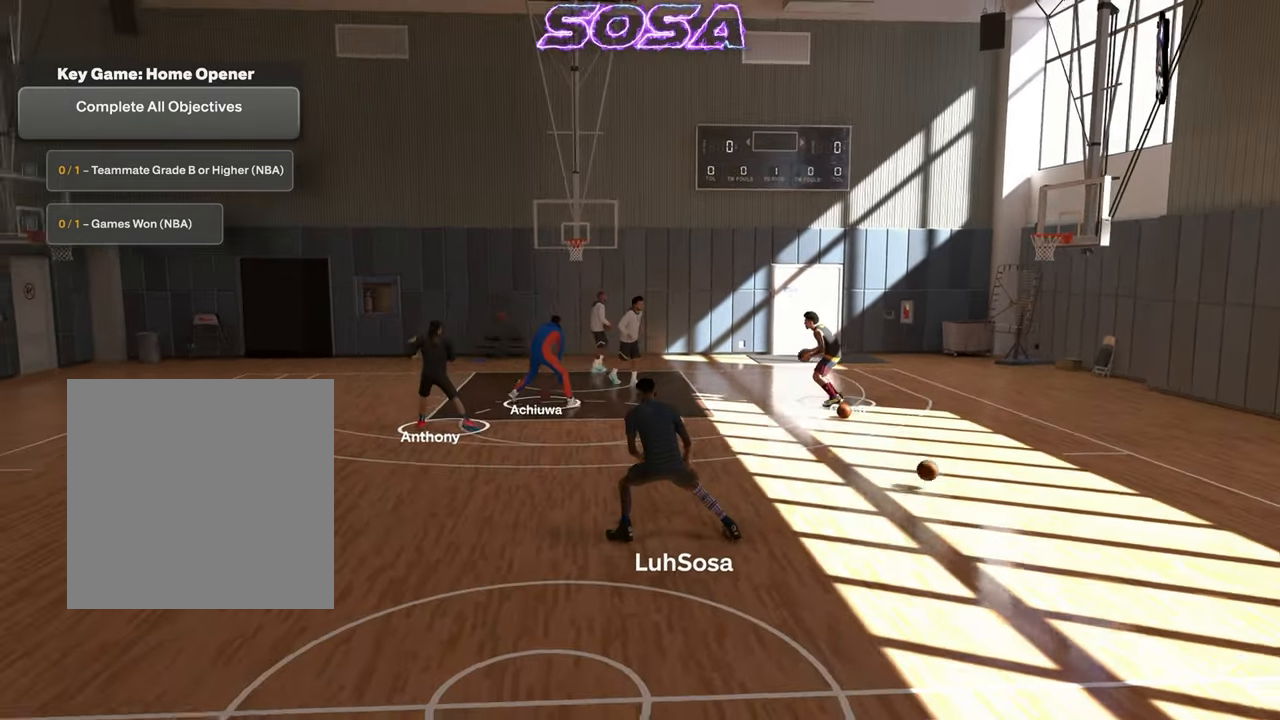
{"buttons": ["R2"], "left_stick": "up-left", "right_stick": "center", "events": [[17, "right_stick", "center"], [350, "left_stick", "up-left"]]}
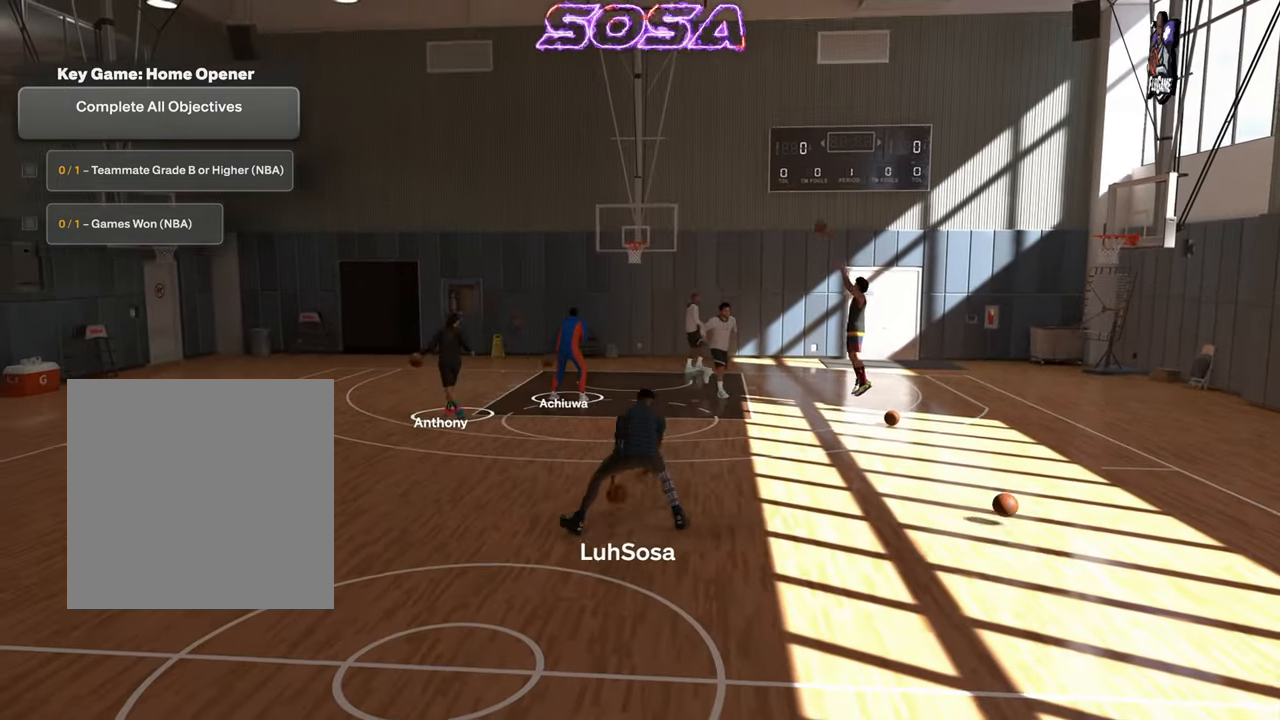
{"buttons": ["L2", "R2"], "left_stick": "up-left", "right_stick": "center", "events": [[250, "L2", "down"]]}
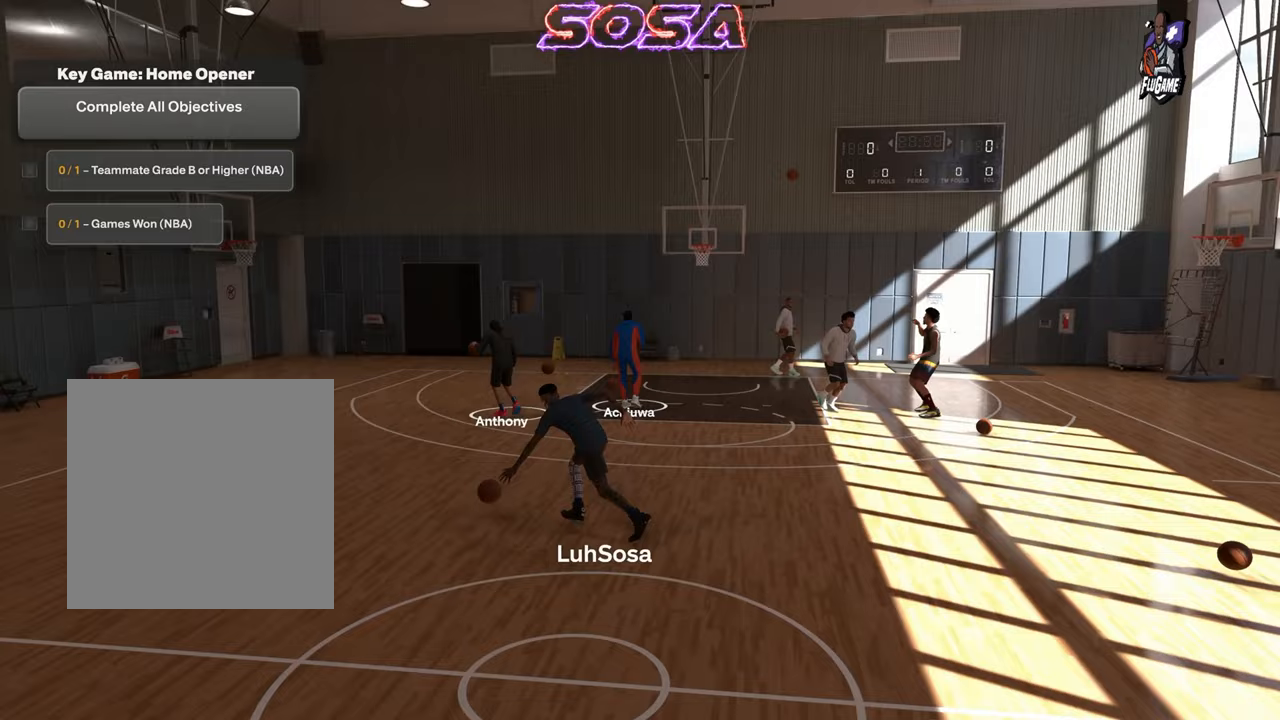
{"buttons": ["R2"], "left_stick": "center", "right_stick": "center", "events": [[150, "left_stick", "center"], [183, "L2", "up"], [283, "left_stick", "up-right"], [383, "left_stick", "center"]]}
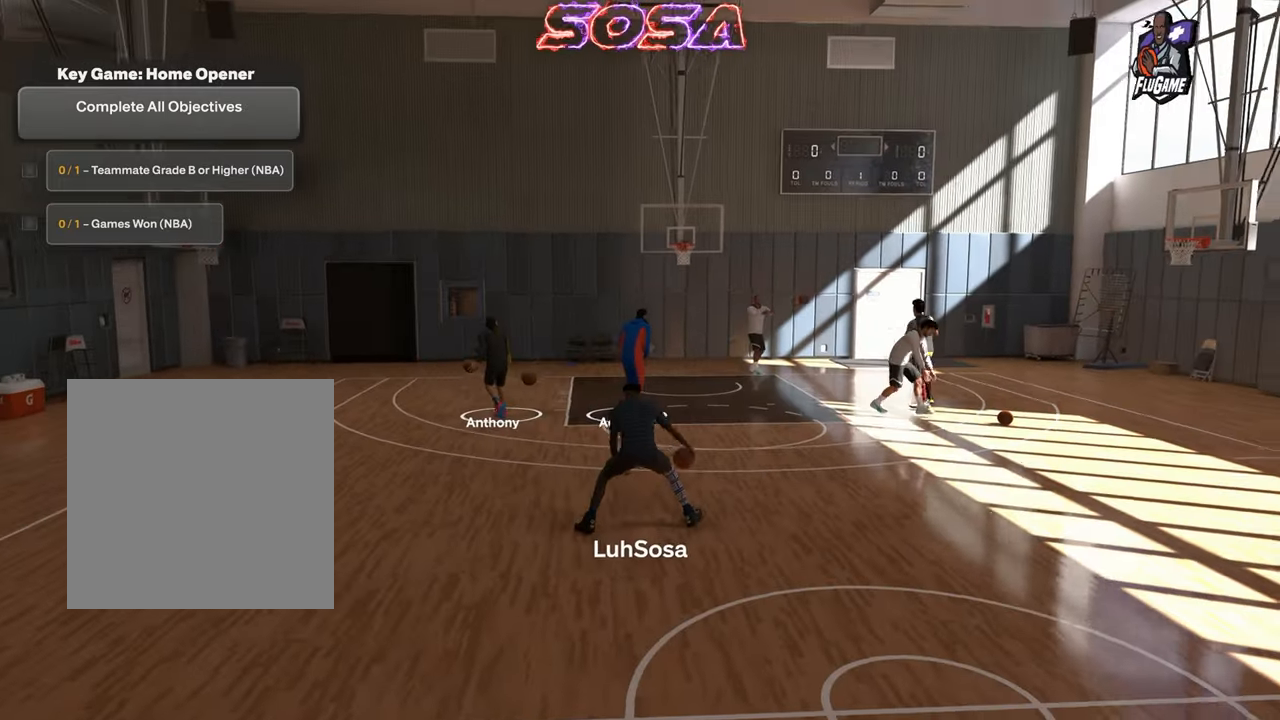
{"buttons": ["R2"], "left_stick": "up-left", "right_stick": "center", "events": [[217, "left_stick", "up-left"]]}
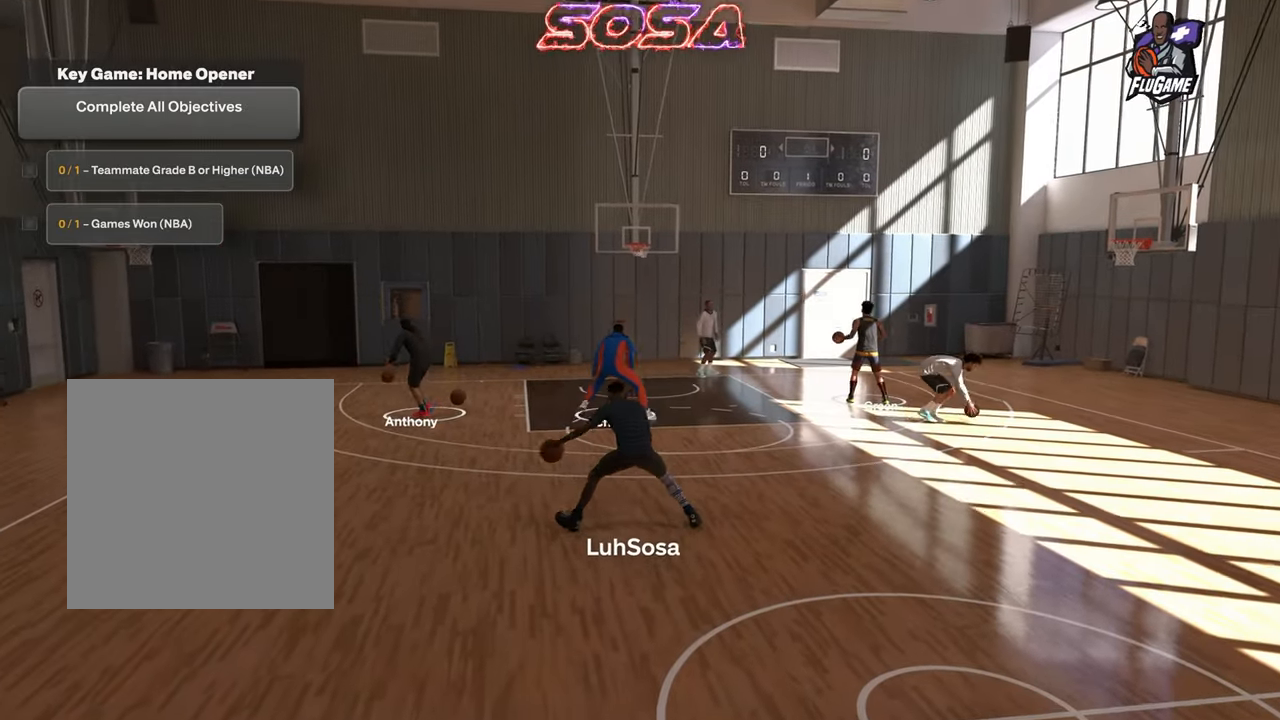
{"buttons": ["L2", "R2"], "left_stick": "up-left", "right_stick": "center", "events": [[250, "L2", "down"]]}
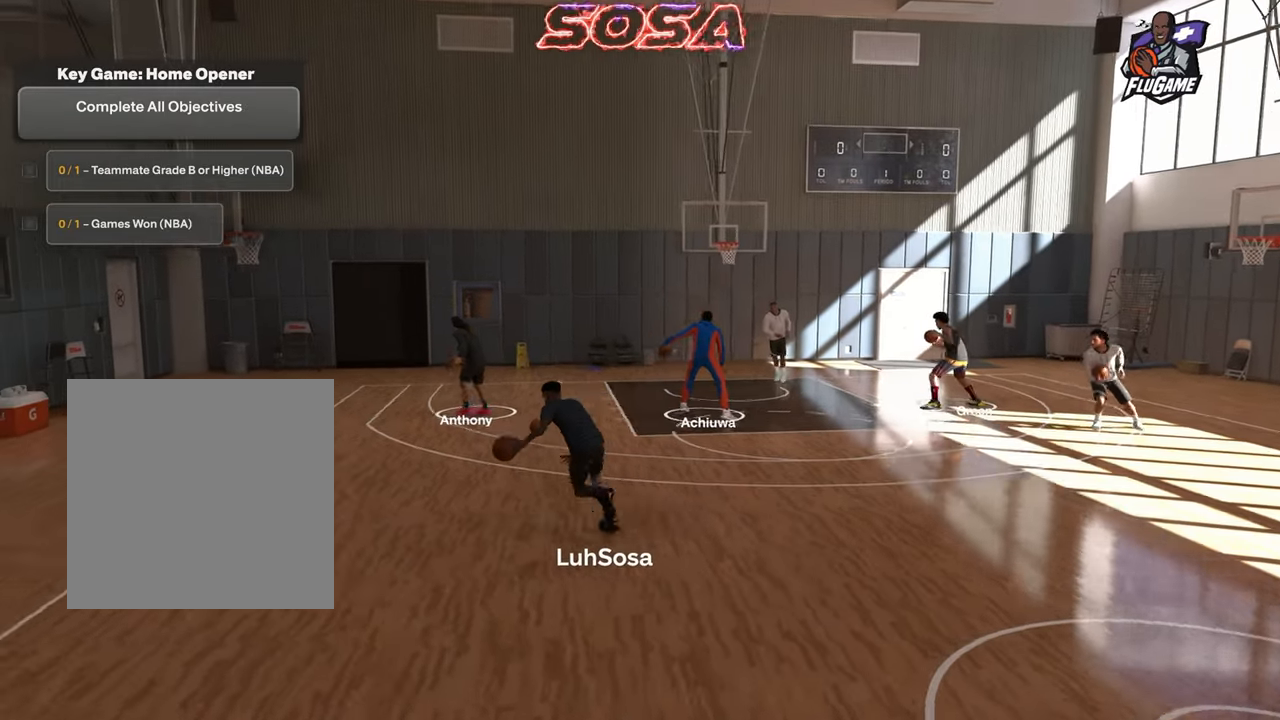
{"buttons": ["R2"], "left_stick": "center", "right_stick": "center", "events": [[100, "L2", "up"], [167, "left_stick", "center"], [200, "right_stick", "left"], [250, "right_stick", "center"]]}
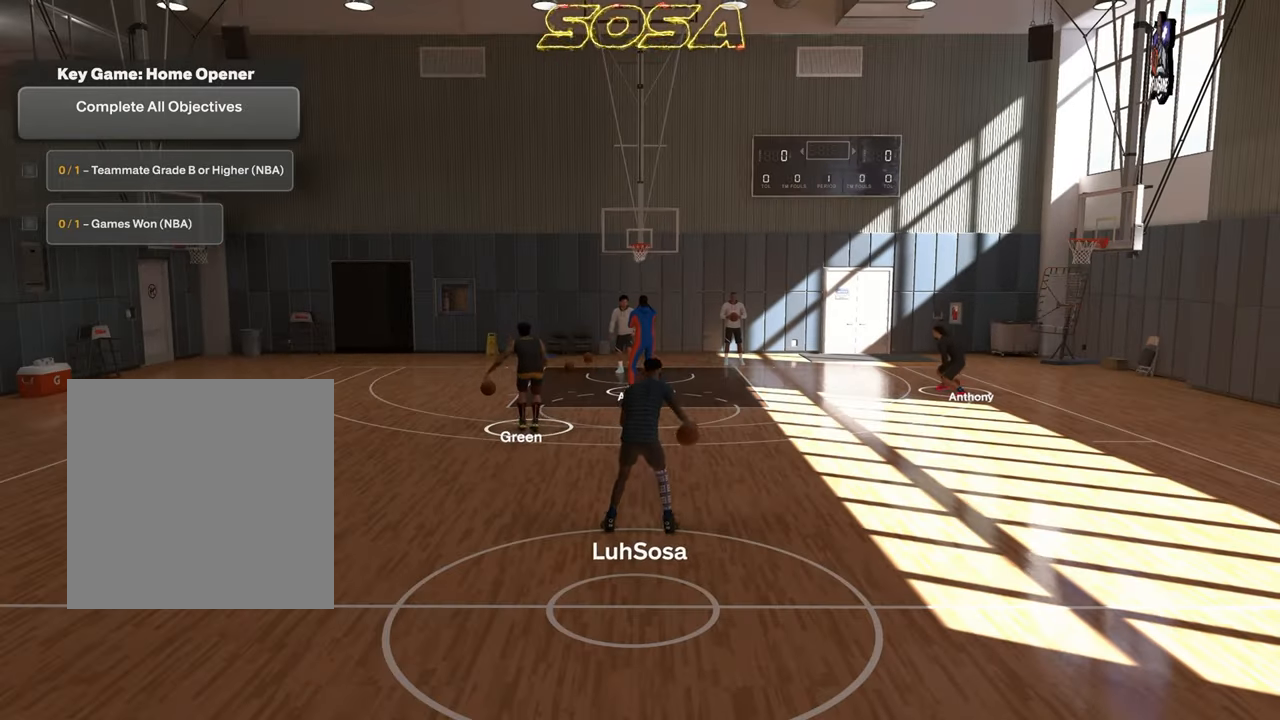
{"buttons": ["R2"], "left_stick": "center", "right_stick": "center", "events": [[133, "left_stick", "up-left"], [250, "left_stick", "center"]]}
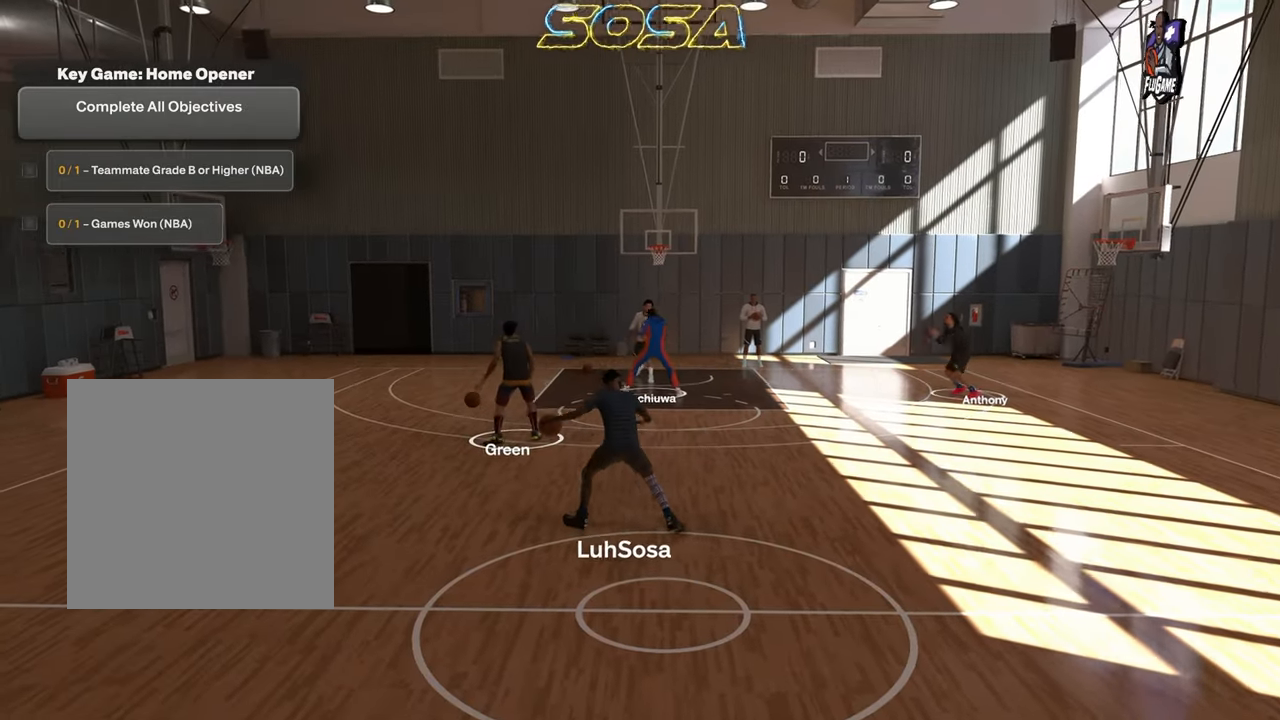
{"buttons": ["R2"], "left_stick": "center", "right_stick": "center", "events": [[50, "left_stick", "up-right"], [217, "left_stick", "center"]]}
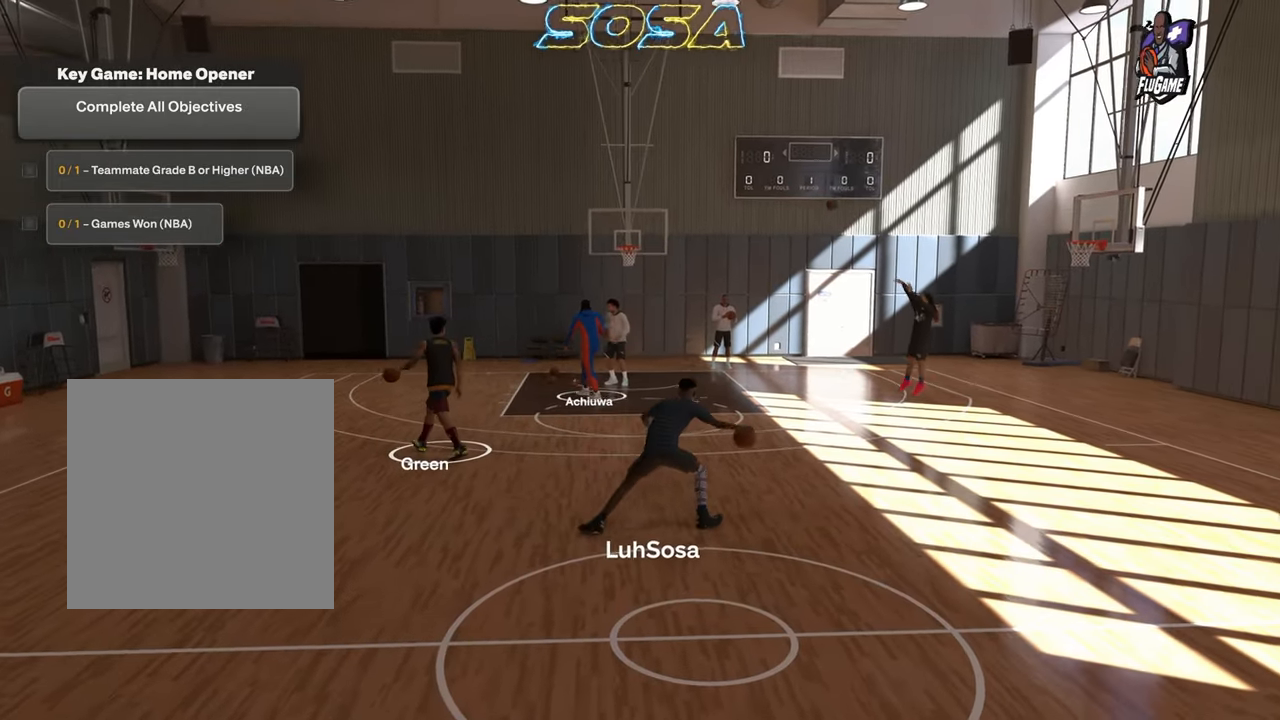
{"buttons": ["R2"], "left_stick": "center", "right_stick": "center", "events": [[67, "left_stick", "up-left"], [167, "left_stick", "center"], [217, "right_stick", "right"], [283, "right_stick", "center"]]}
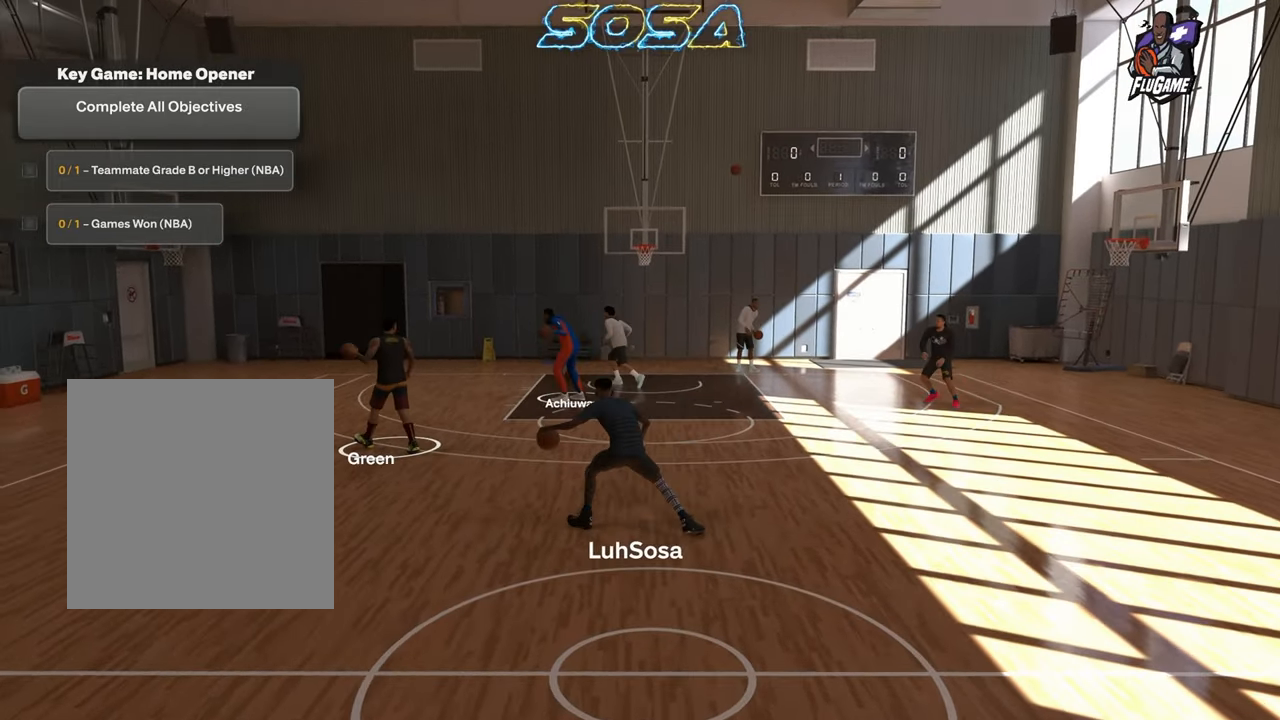
{"buttons": ["R2"], "left_stick": "center", "right_stick": "center", "events": [[33, "left_stick", "up-right"], [167, "left_stick", "center"]]}
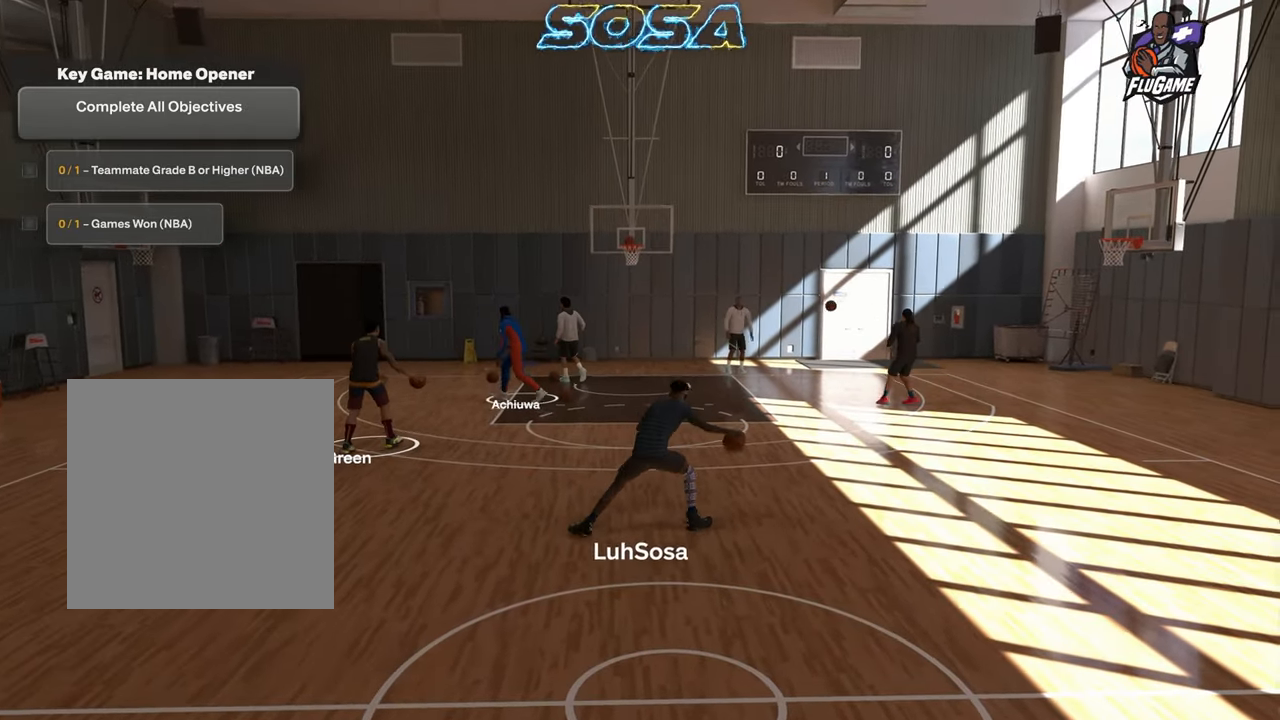
{"buttons": ["R2"], "left_stick": "up-right", "right_stick": "center", "events": [[17, "left_stick", "up-left"], [133, "left_stick", "center"], [167, "right_stick", "up-right"], [217, "right_stick", "center"], [450, "left_stick", "up-right"]]}
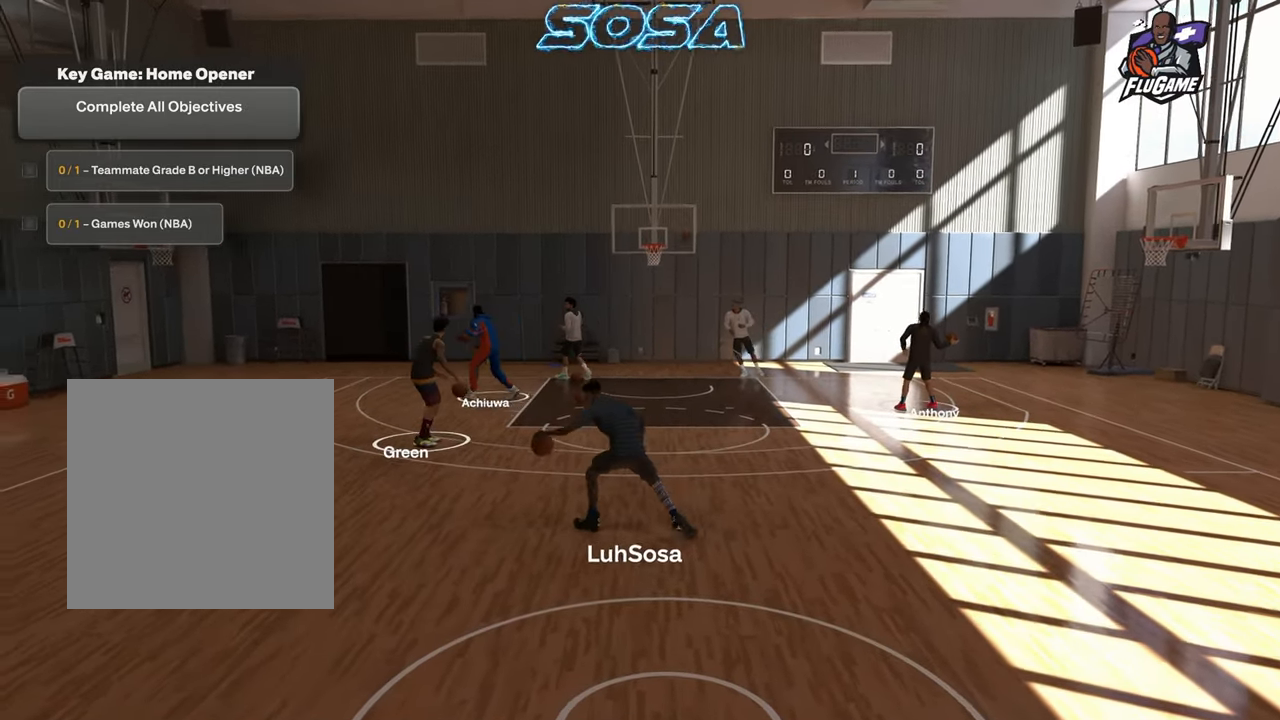
{"buttons": ["R2"], "left_stick": "right", "right_stick": "center", "events": [[217, "left_stick", "right"]]}
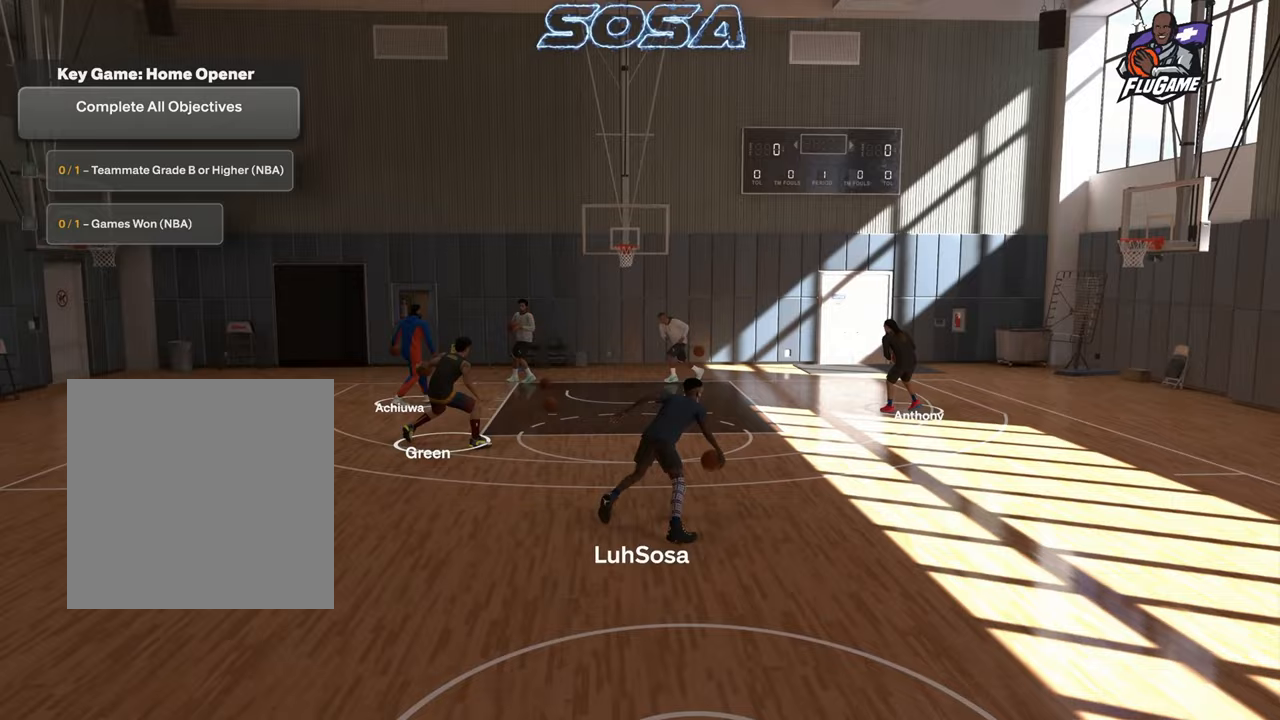
{"buttons": [], "left_stick": "center", "right_stick": "center", "events": [[167, "left_stick", "down-right"], [367, "R2", "up"], [417, "left_stick", "center"]]}
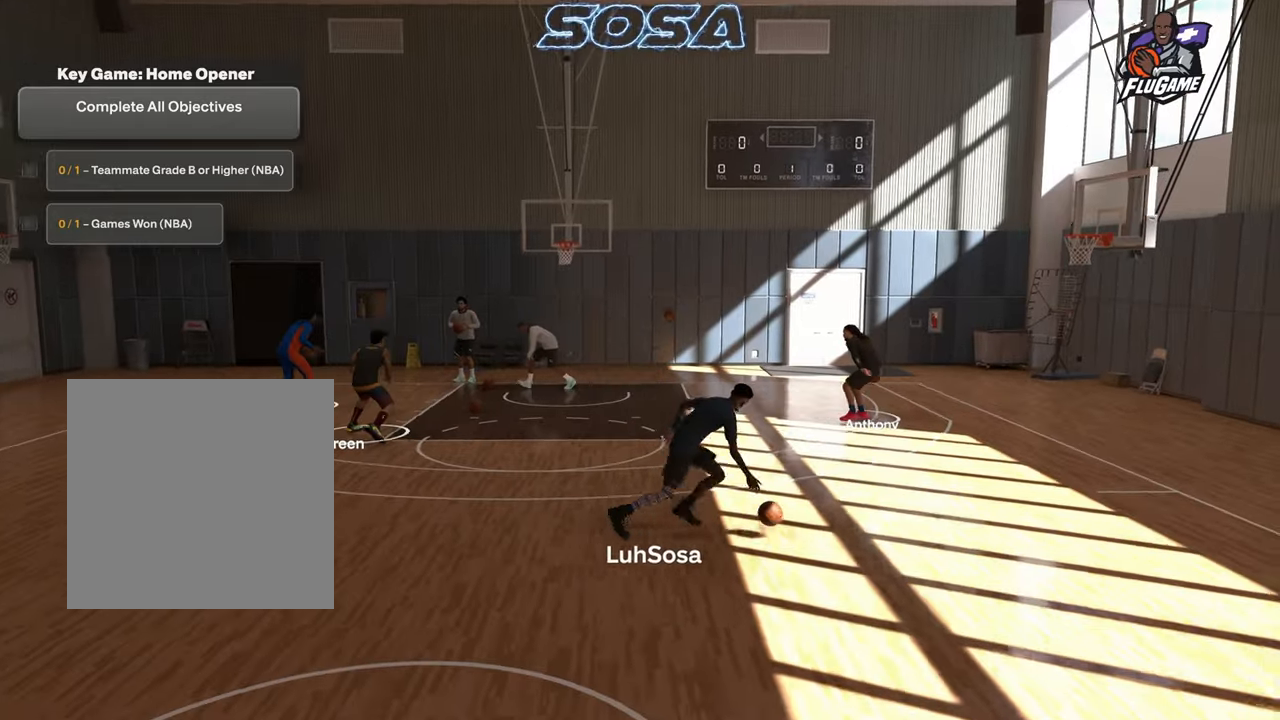
{"buttons": ["R2"], "left_stick": "center", "right_stick": "center", "events": [[183, "R2", "down"]]}
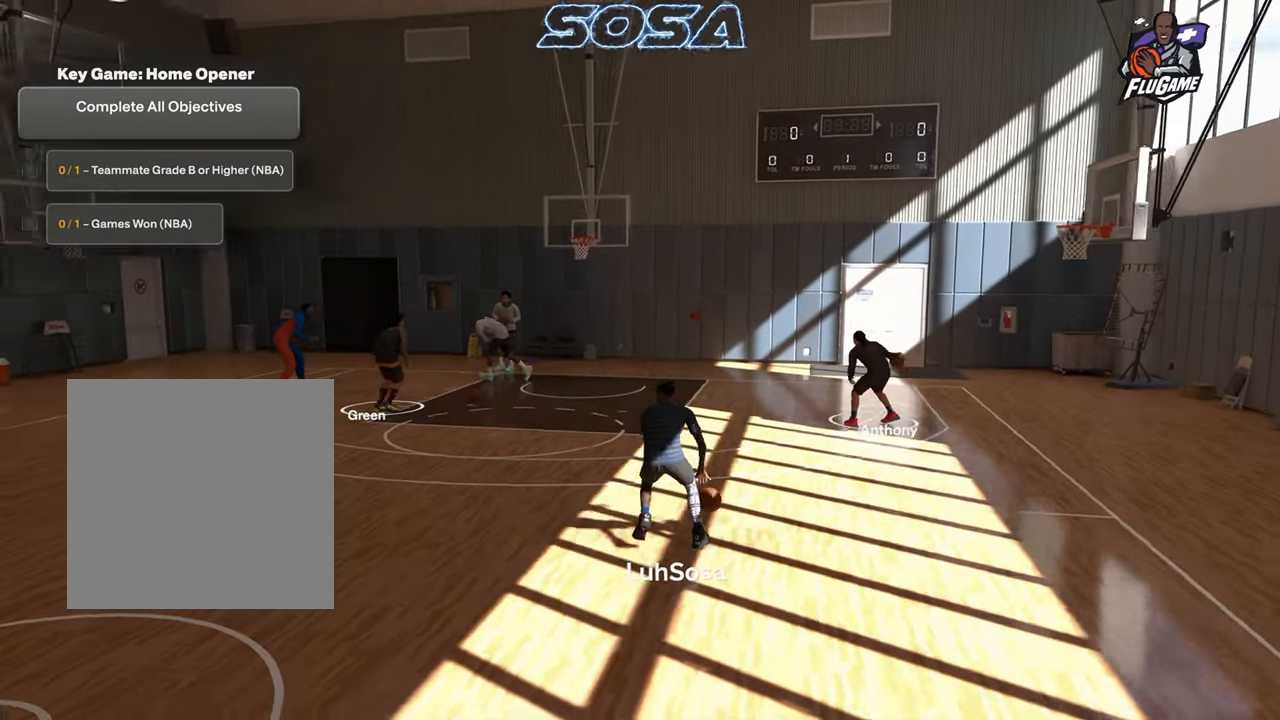
{"buttons": ["R2"], "left_stick": "up-left", "right_stick": "center", "events": [[133, "left_stick", "up-left"]]}
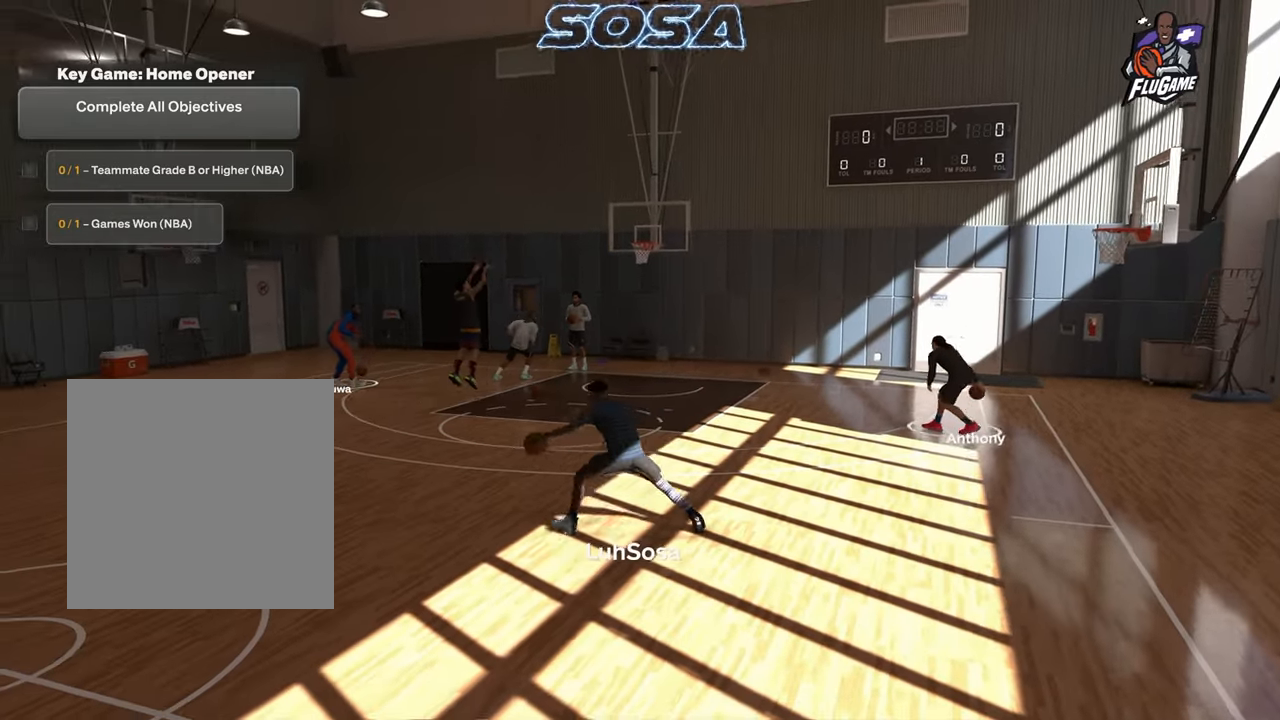
{"buttons": ["R2"], "left_stick": "up-left", "right_stick": "center", "events": []}
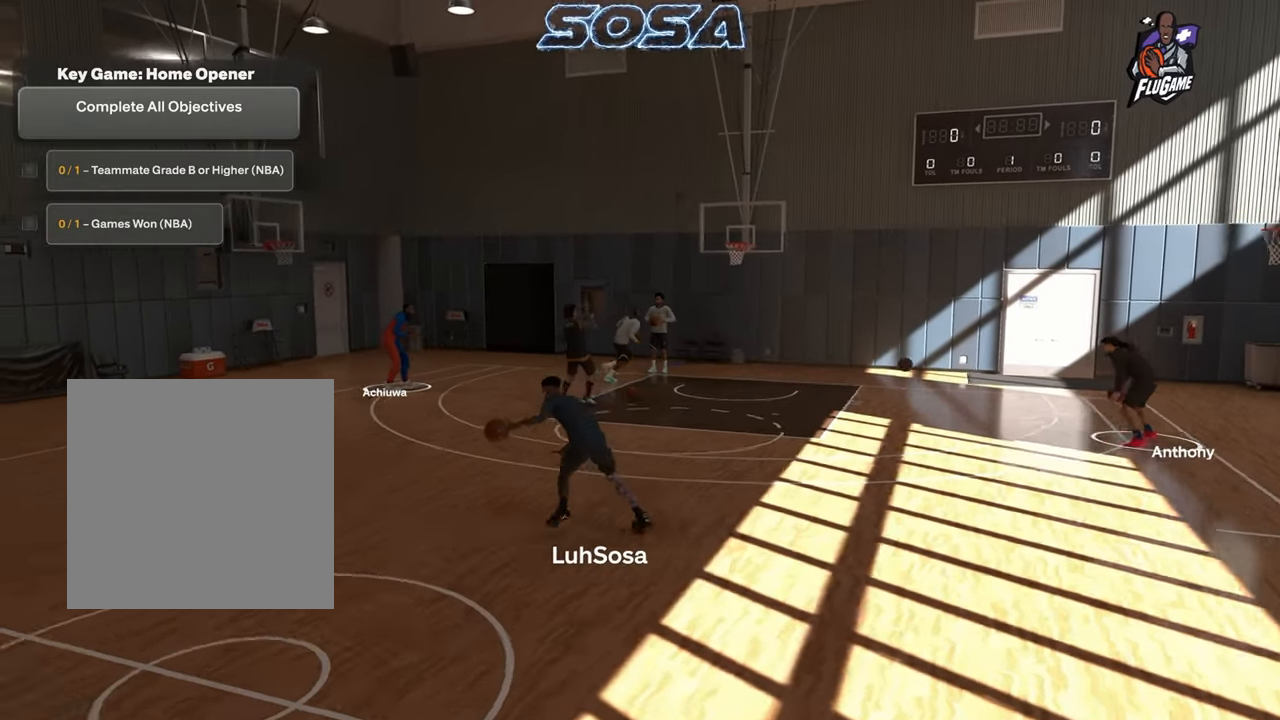
{"buttons": ["L2", "R2"], "left_stick": "up-left", "right_stick": "center", "events": [[117, "L2", "down"], [233, "right_stick", "down"], [300, "right_stick", "center"]]}
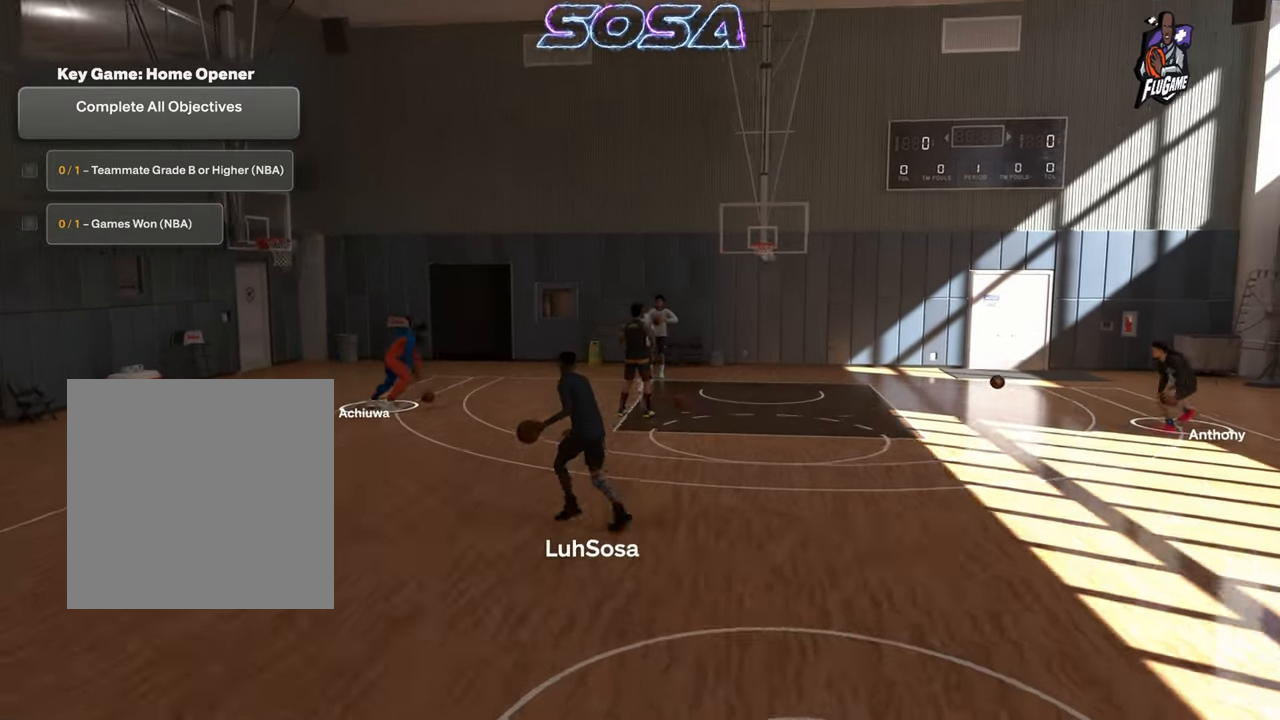
{"buttons": ["R2"], "left_stick": "center", "right_stick": "center", "events": [[217, "left_stick", "center"], [233, "L2", "up"]]}
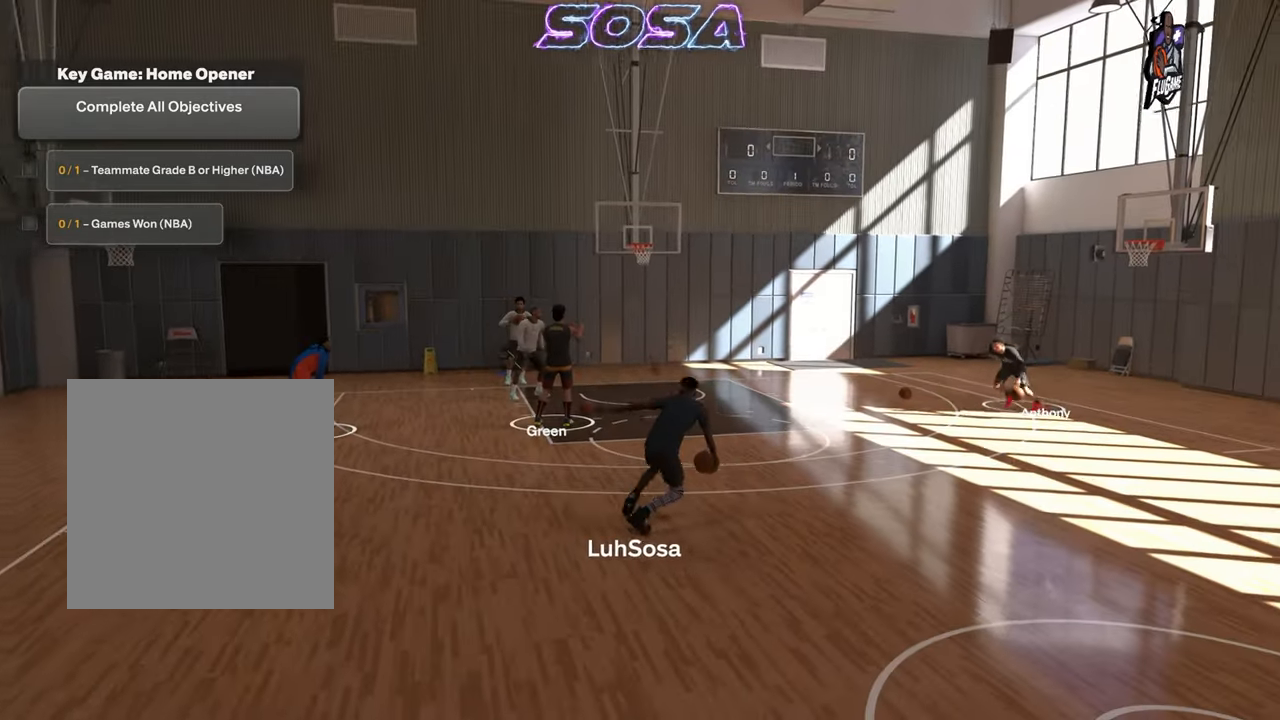
{"buttons": ["R2"], "left_stick": "center", "right_stick": "center", "events": [[133, "left_stick", "up-right"], [167, "right_stick", "down"], [217, "left_stick", "center"], [233, "right_stick", "center"]]}
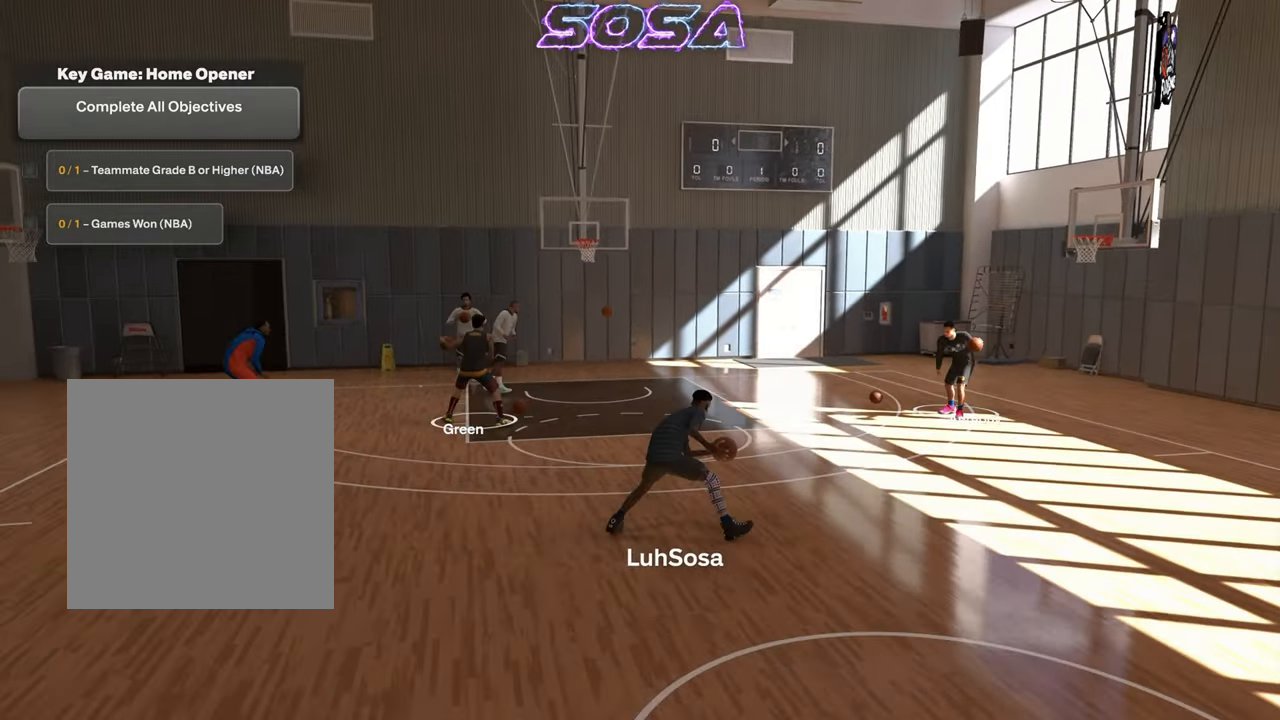
{"buttons": ["R2"], "left_stick": "center", "right_stick": "center", "events": [[317, "left_stick", "up-left"], [350, "right_stick", "down"], [400, "right_stick", "center"], [433, "left_stick", "center"]]}
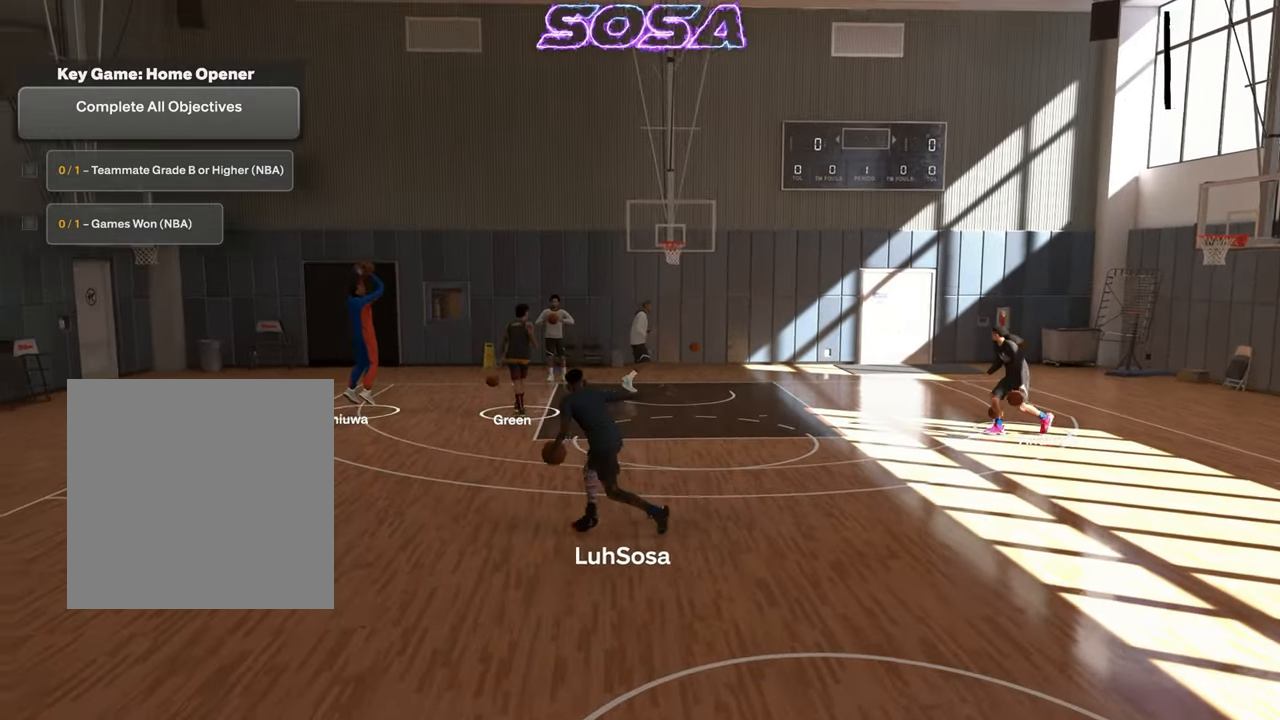
{"buttons": ["R2"], "left_stick": "up", "right_stick": "down", "events": [[417, "left_stick", "up"], [500, "right_stick", "down"]]}
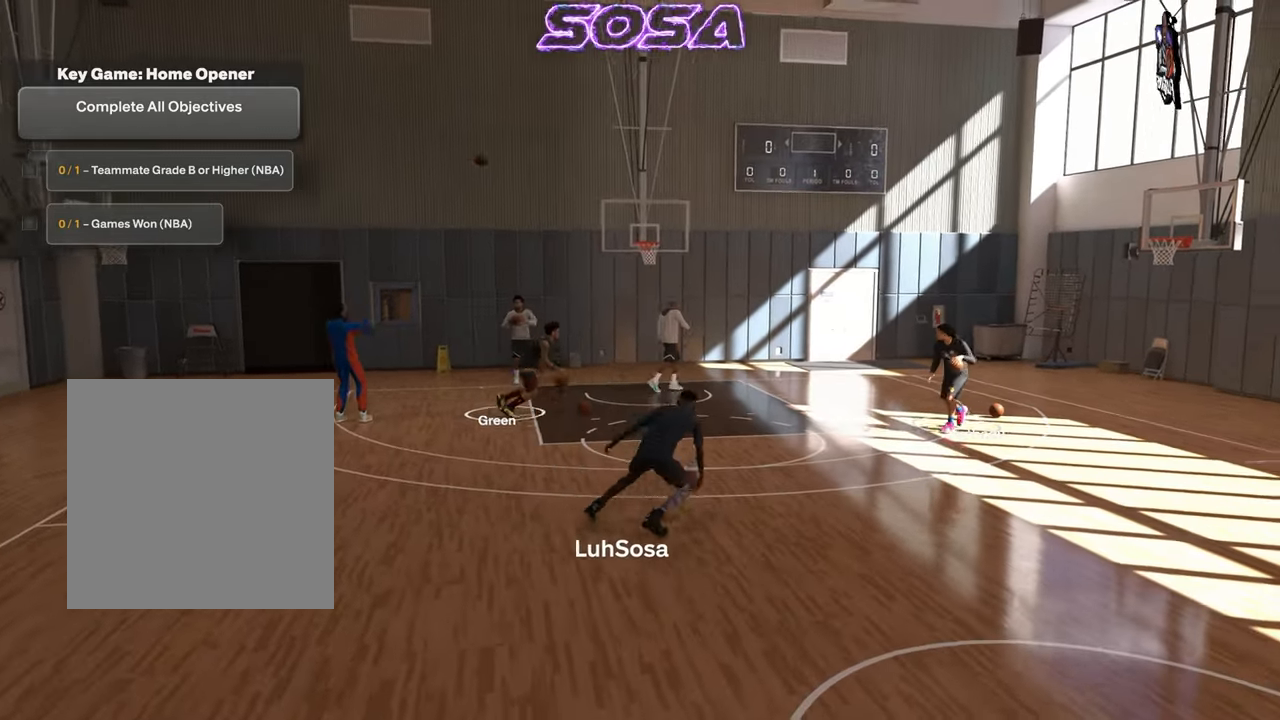
{"buttons": ["R2"], "left_stick": "center", "right_stick": "center", "events": [[67, "right_stick", "center"], [133, "left_stick", "center"]]}
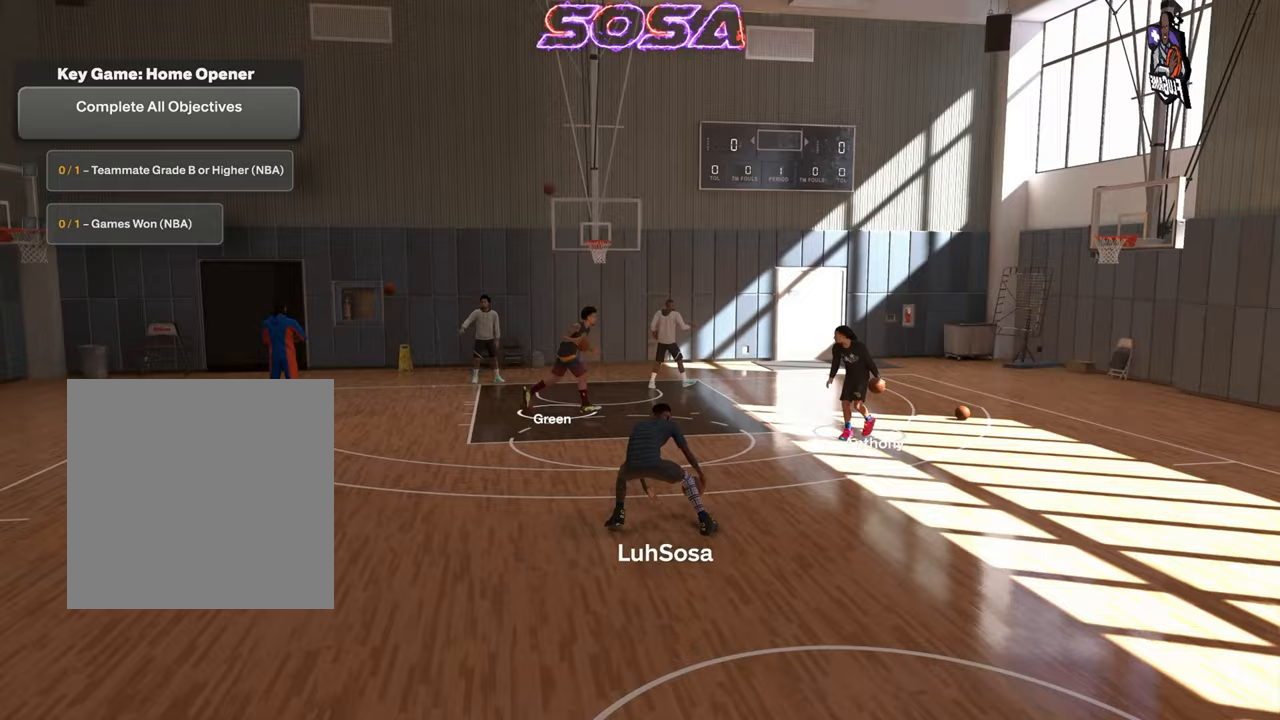
{"buttons": ["R2"], "left_stick": "center", "right_stick": "center", "events": [[83, "left_stick", "up"], [167, "right_stick", "down"], [217, "right_stick", "center"], [317, "left_stick", "center"]]}
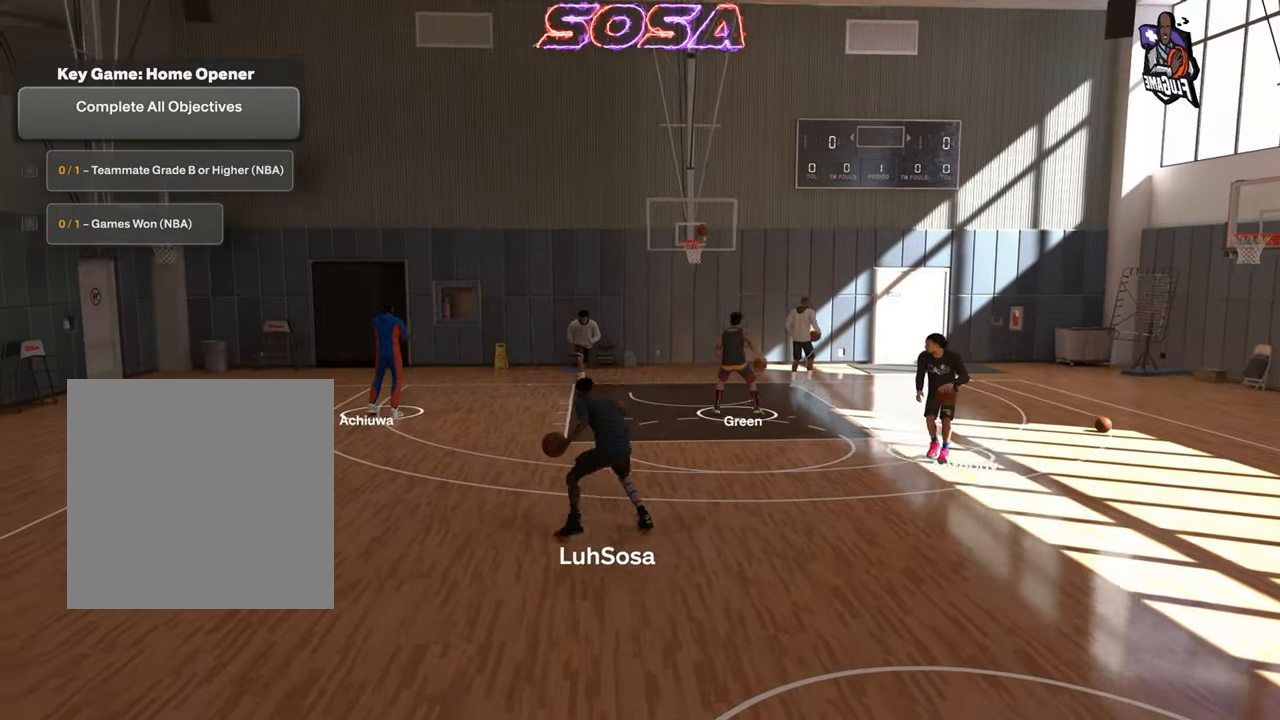
{"buttons": ["R2"], "left_stick": "center", "right_stick": "center", "events": [[250, "left_stick", "up-right"], [333, "right_stick", "down"], [383, "right_stick", "center"], [467, "left_stick", "center"]]}
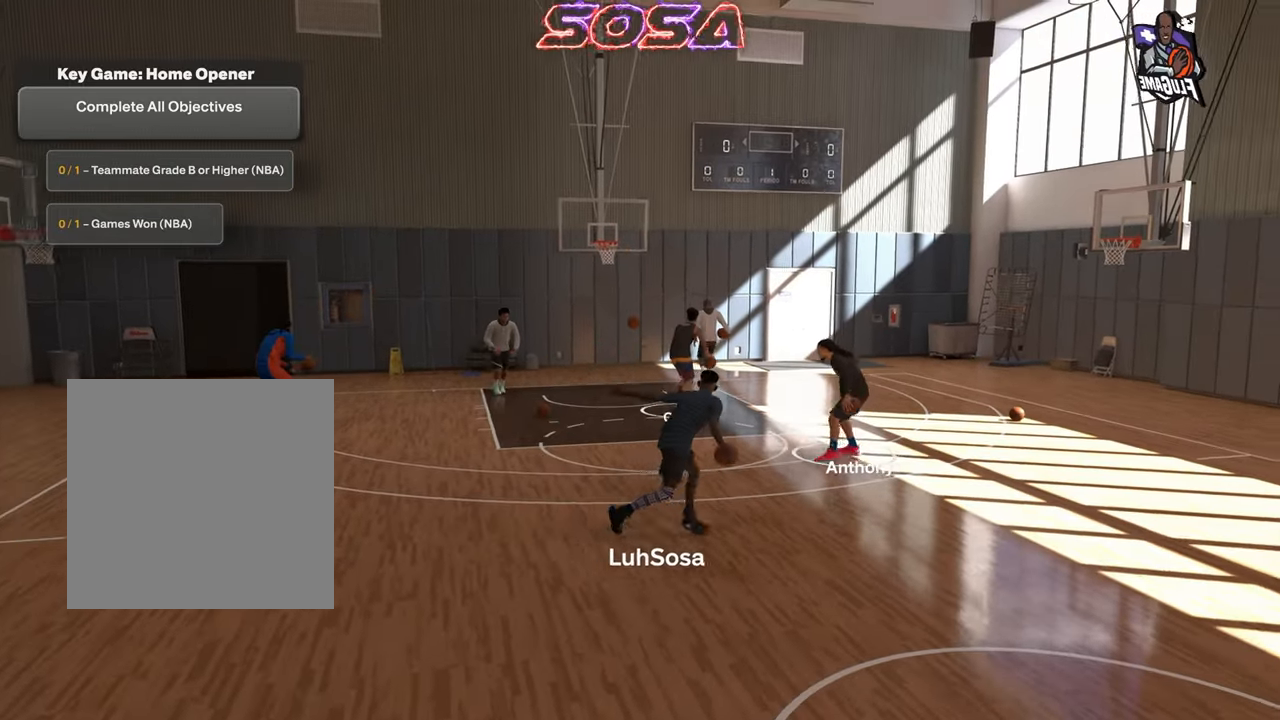
{"buttons": ["R2"], "left_stick": "up", "right_stick": "center", "events": [[367, "left_stick", "up"], [433, "right_stick", "down"], [483, "right_stick", "center"]]}
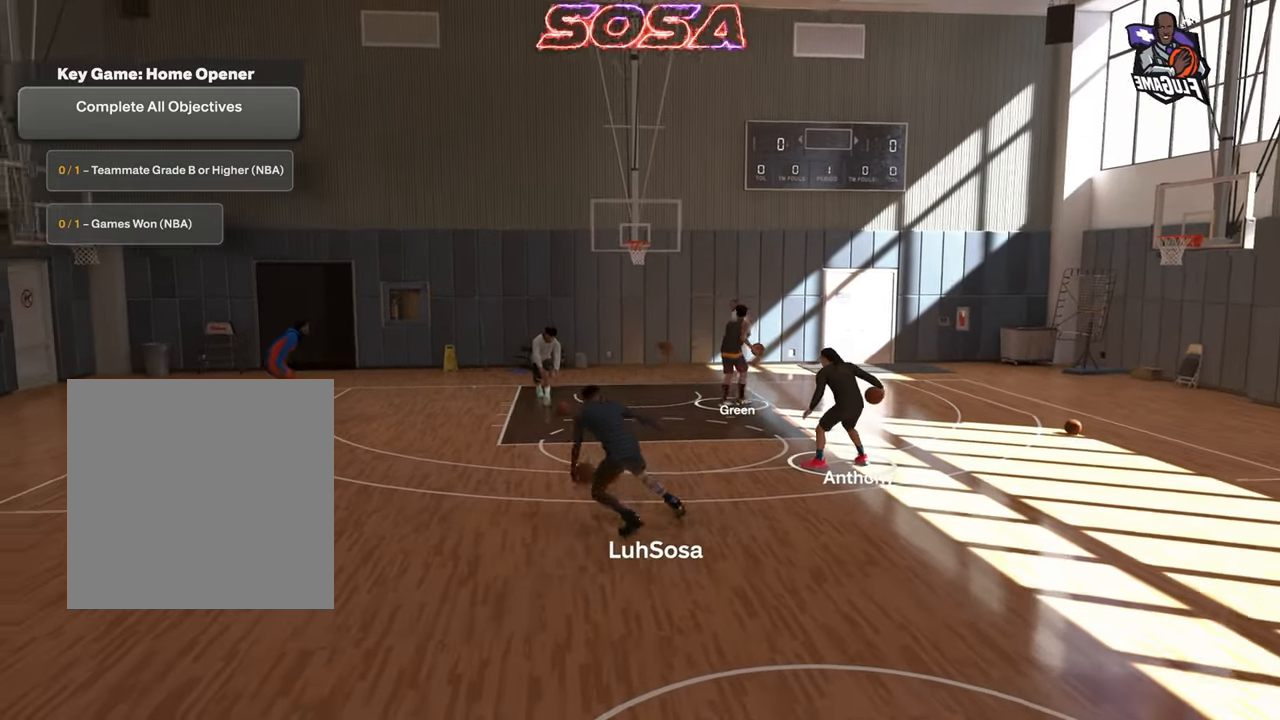
{"buttons": ["R2"], "left_stick": "up", "right_stick": "center", "events": [[117, "left_stick", "center"], [500, "left_stick", "up"]]}
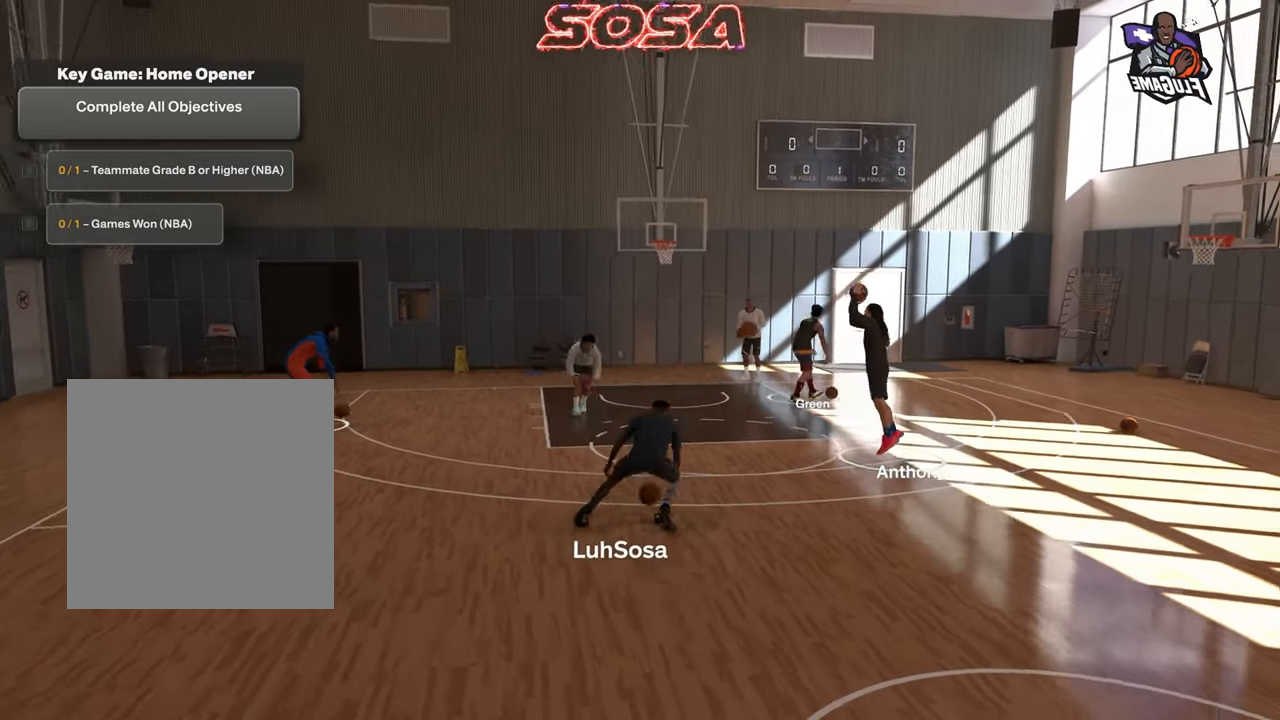
{"buttons": ["R2"], "left_stick": "center", "right_stick": "center", "events": [[100, "right_stick", "down"], [167, "right_stick", "center"], [233, "left_stick", "center"]]}